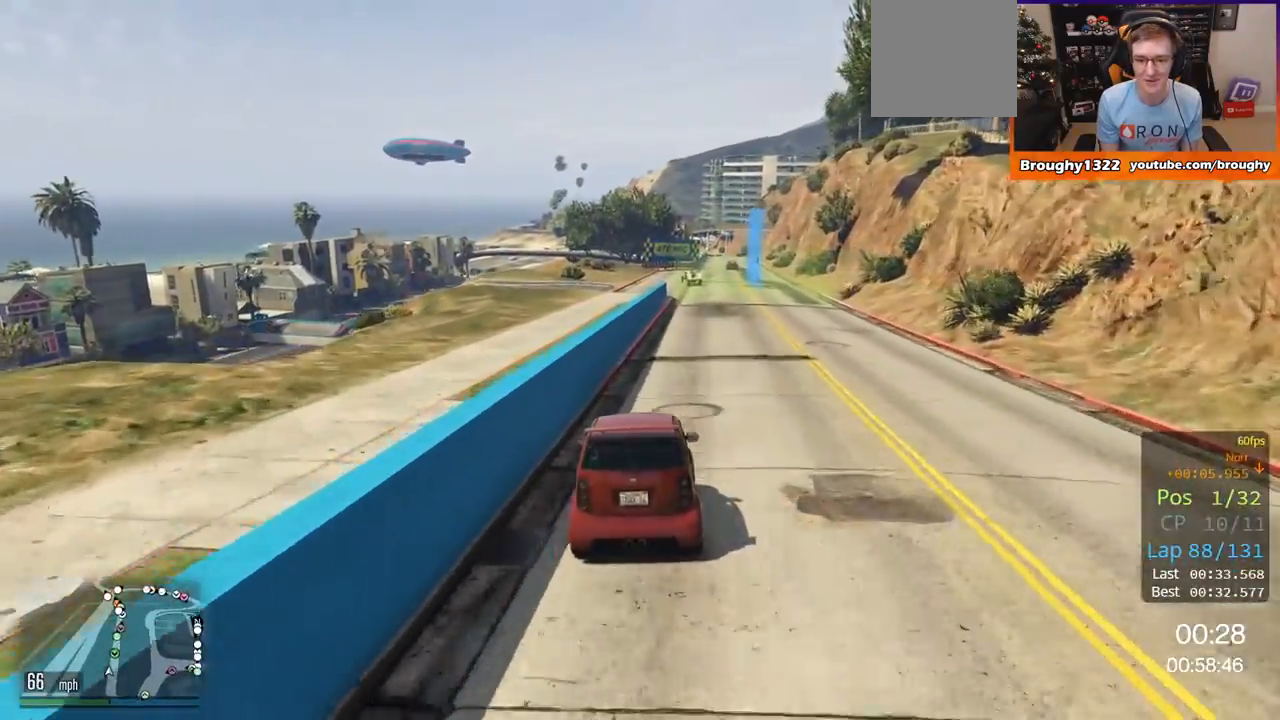
Gameplay with a controller (Xbox layout); each line is a JSON object with the inputs held at the frame after it. "events" lists button and stick changes between this image and that frame as [ms after this image, input, new state], when the widget could be followed in between.
{"buttons": ["R2"], "left_stick": "center", "right_stick": "center", "events": [[50, "left_stick", "right"], [150, "left_stick", "center"]]}
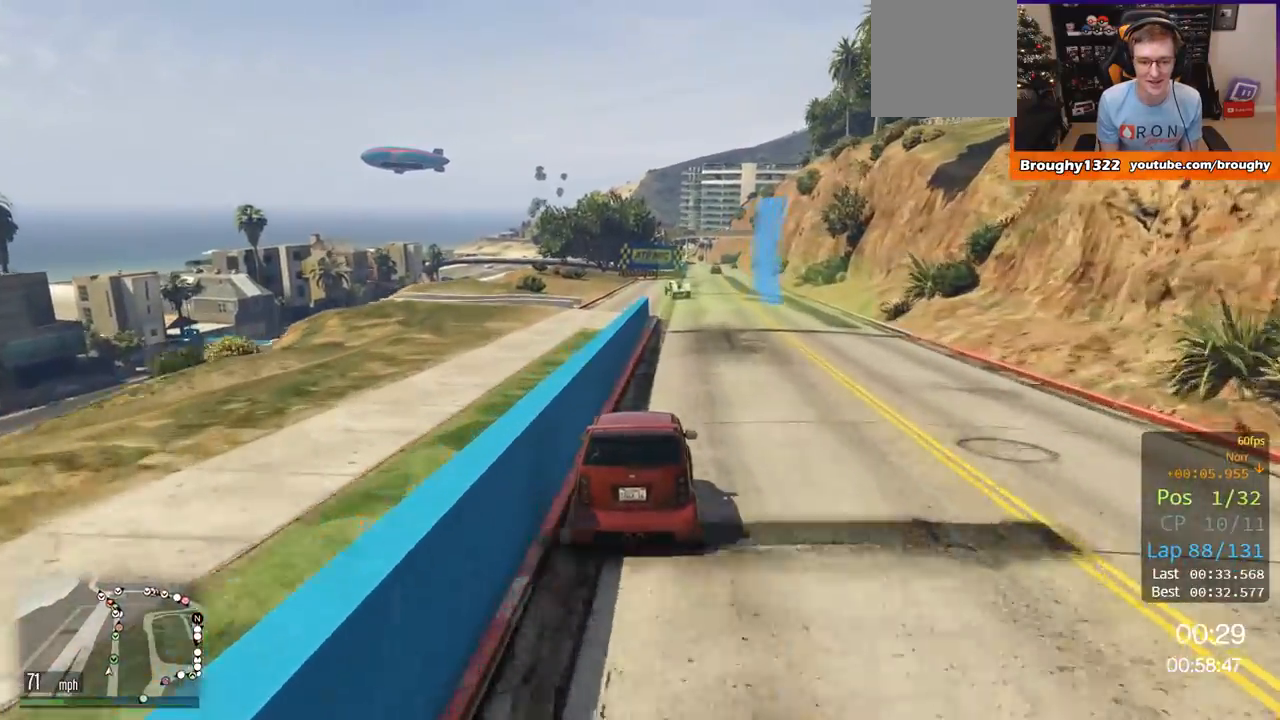
{"buttons": ["R2"], "left_stick": "center", "right_stick": "center", "events": [[34, "left_stick", "left"], [117, "left_stick", "center"], [250, "left_stick", "right"], [417, "left_stick", "center"]]}
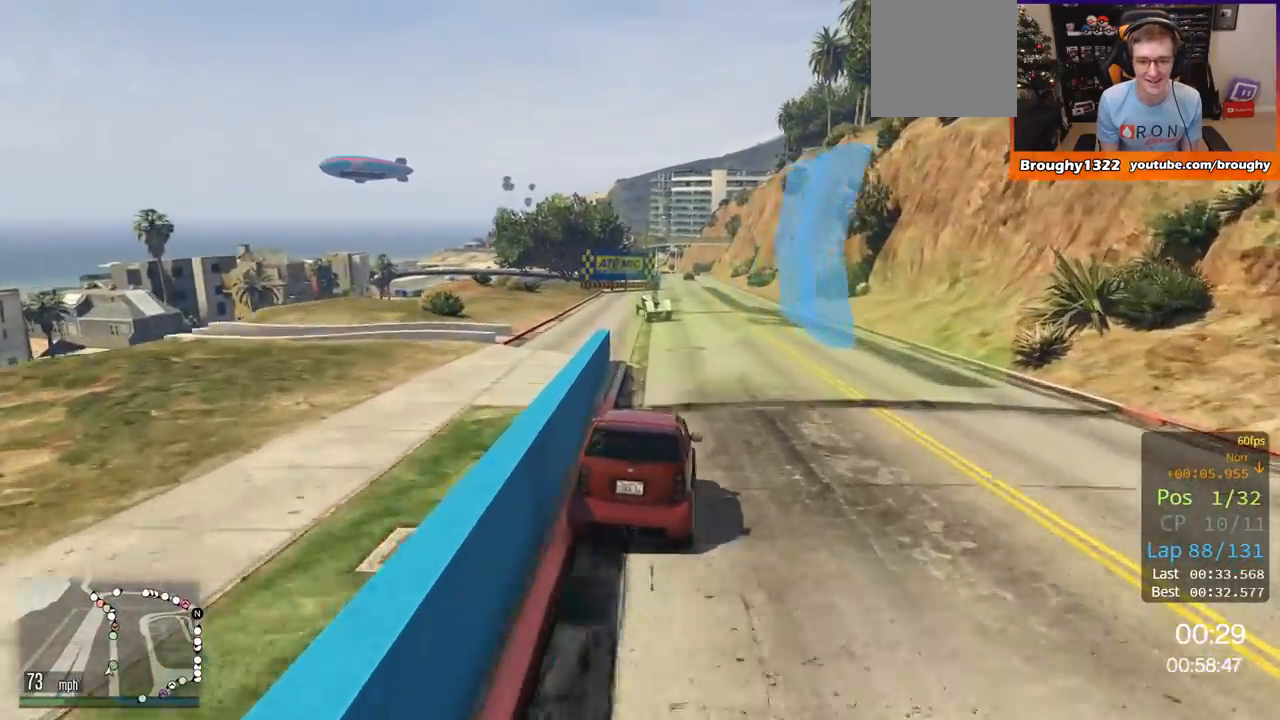
{"buttons": ["R2"], "left_stick": "center", "right_stick": "center", "events": [[217, "left_stick", "right"], [317, "left_stick", "center"]]}
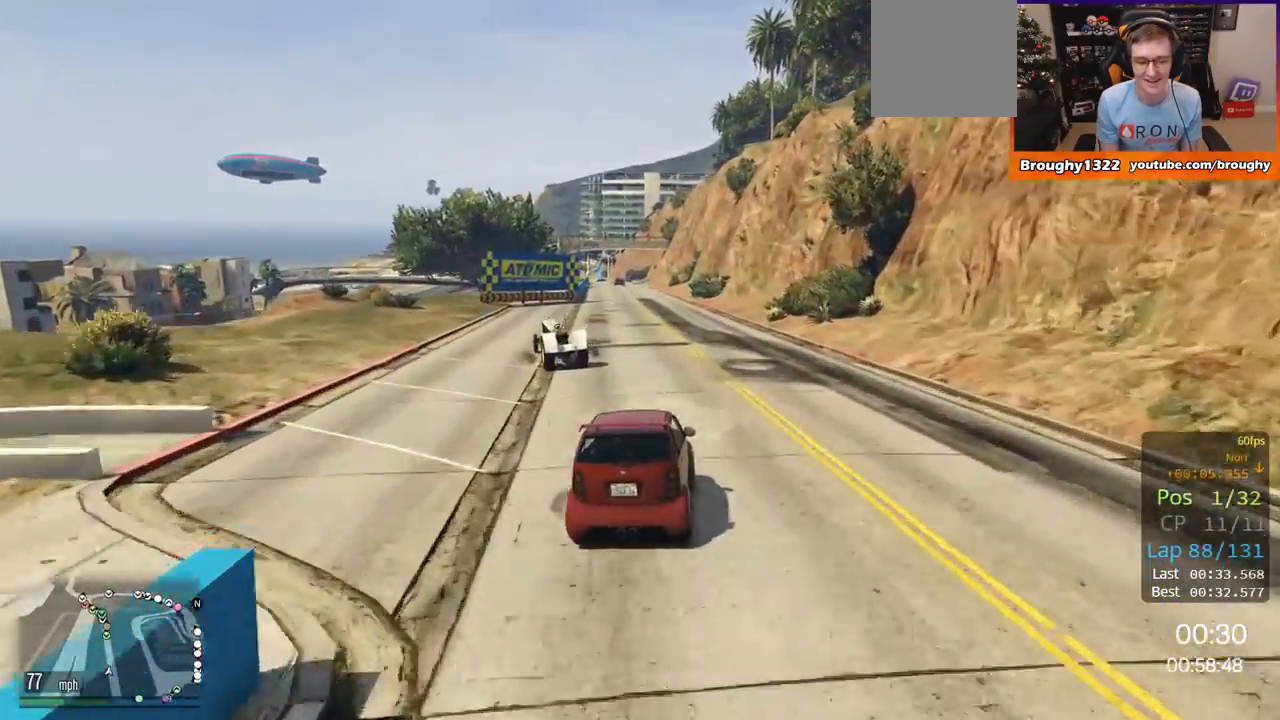
{"buttons": ["R2"], "left_stick": "center", "right_stick": "center", "events": [[50, "left_stick", "up-left"], [217, "left_stick", "center"], [317, "left_stick", "up-left"], [417, "left_stick", "center"]]}
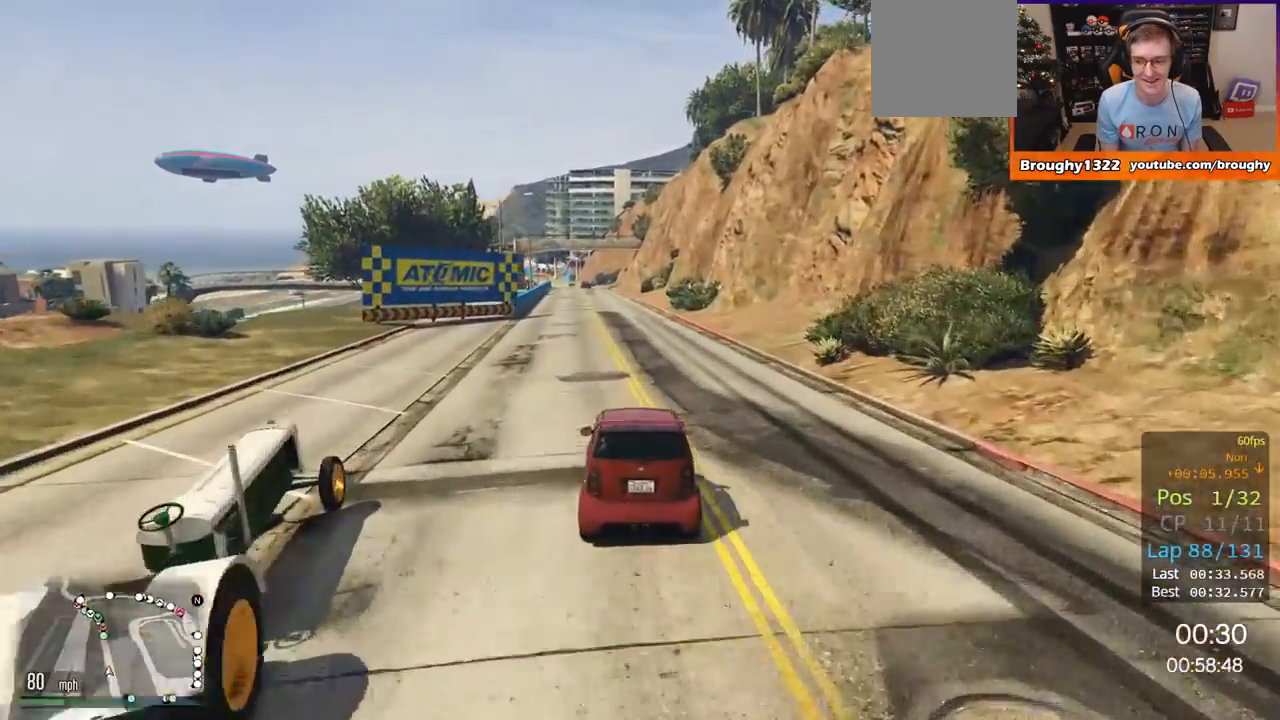
{"buttons": ["R2"], "left_stick": "center", "right_stick": "center", "events": []}
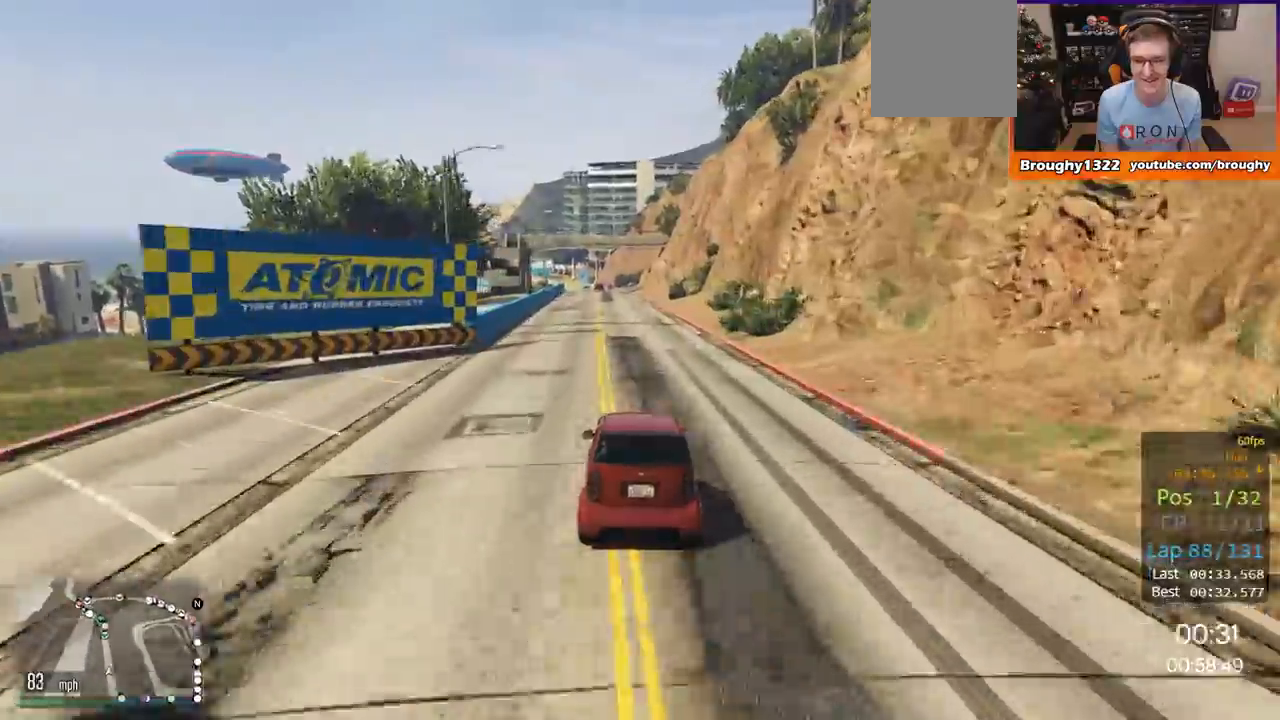
{"buttons": ["R2"], "left_stick": "center", "right_stick": "center", "events": []}
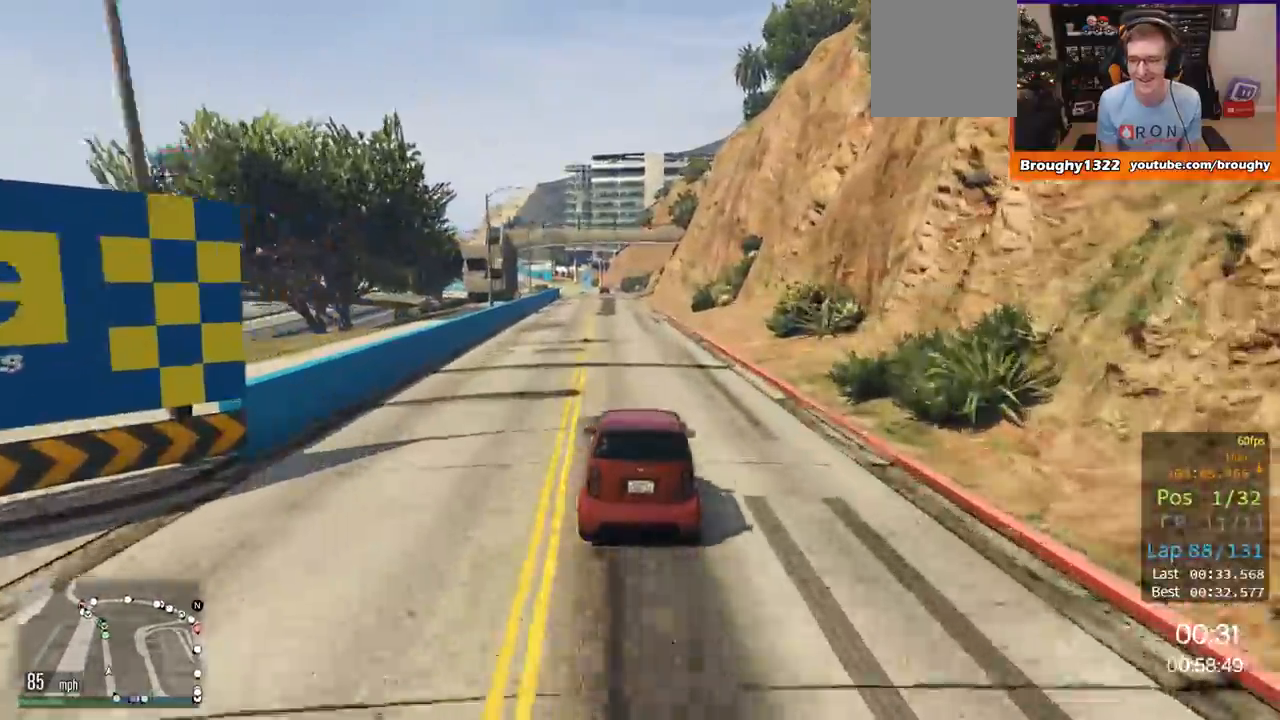
{"buttons": ["R2"], "left_stick": "center", "right_stick": "center", "events": [[267, "left_stick", "right"], [400, "left_stick", "center"]]}
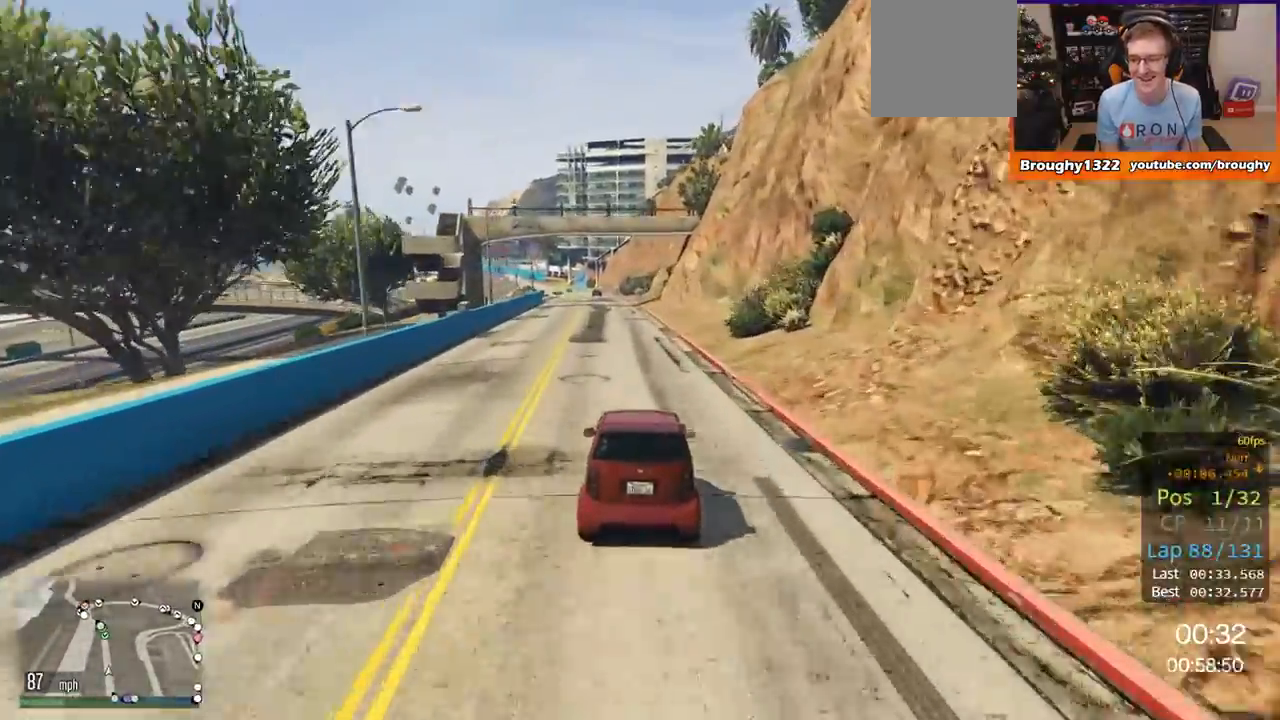
{"buttons": ["R2"], "left_stick": "center", "right_stick": "center", "events": []}
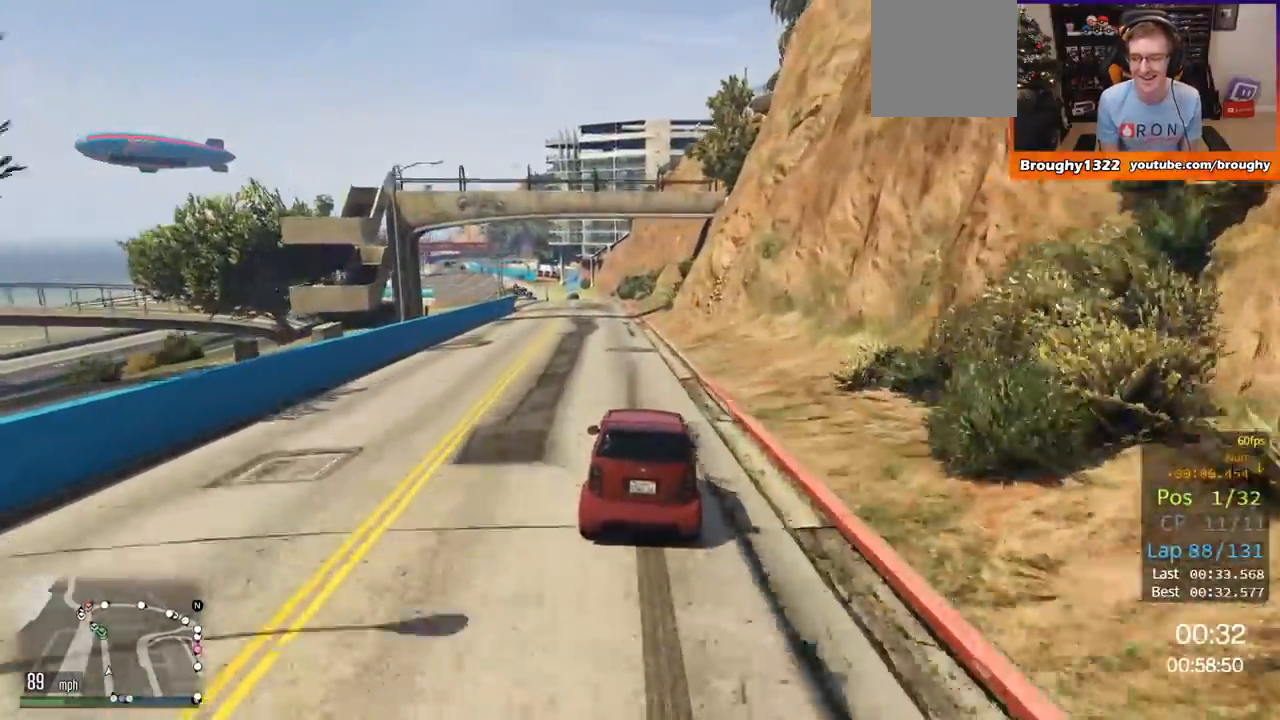
{"buttons": ["R2"], "left_stick": "center", "right_stick": "center", "events": [[283, "left_stick", "up-left"], [417, "left_stick", "center"]]}
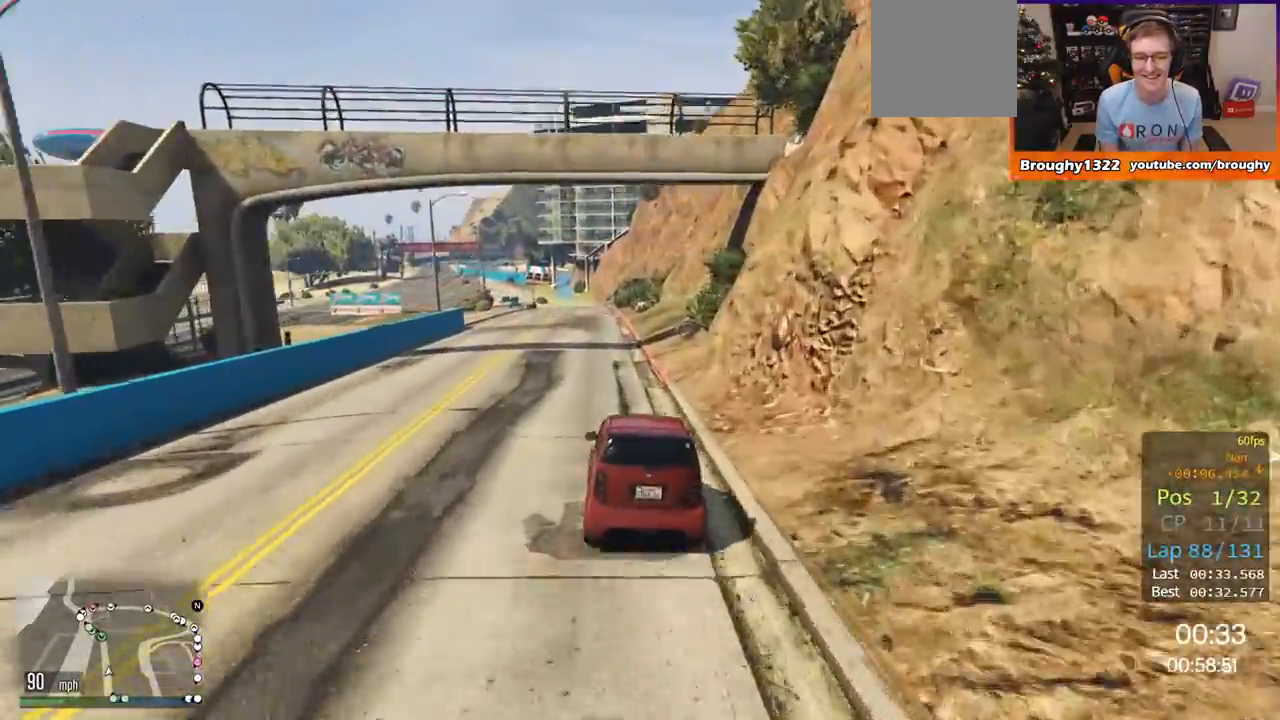
{"buttons": ["R2"], "left_stick": "center", "right_stick": "center", "events": [[317, "left_stick", "right"], [484, "left_stick", "center"]]}
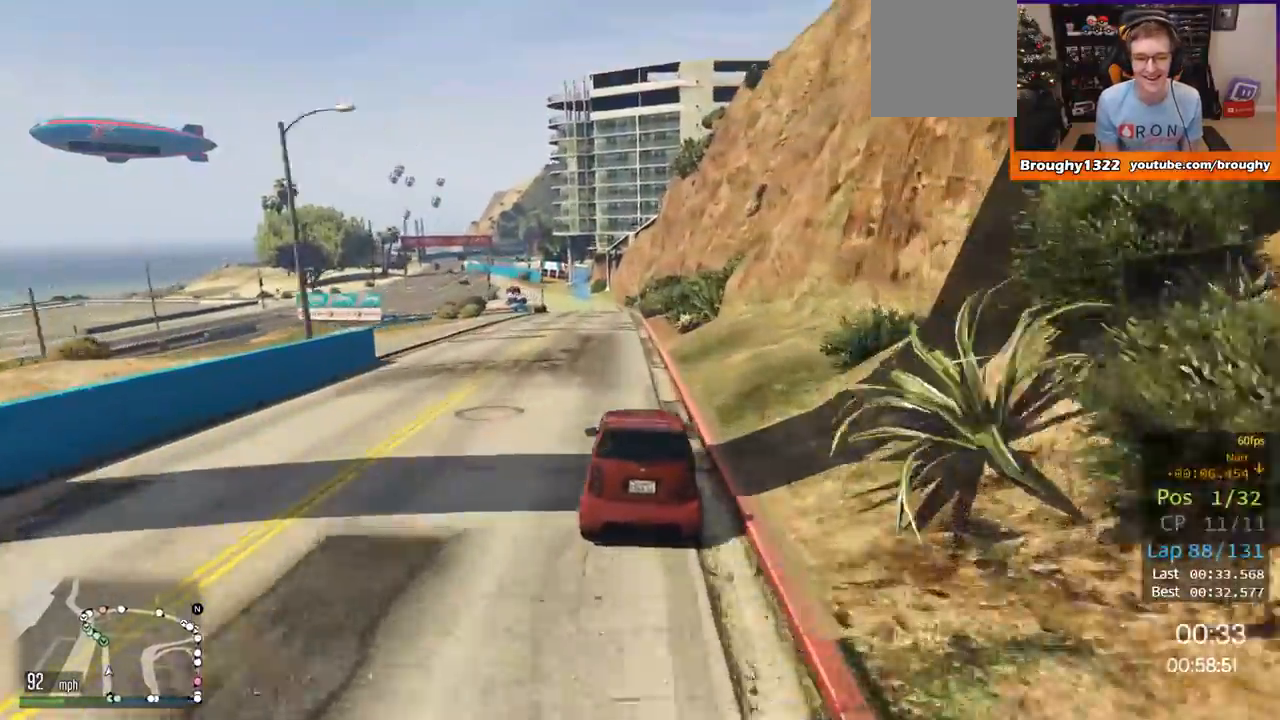
{"buttons": ["R2"], "left_stick": "up-left", "right_stick": "center", "events": [[183, "left_stick", "up-left"], [300, "left_stick", "center"], [500, "left_stick", "up-left"]]}
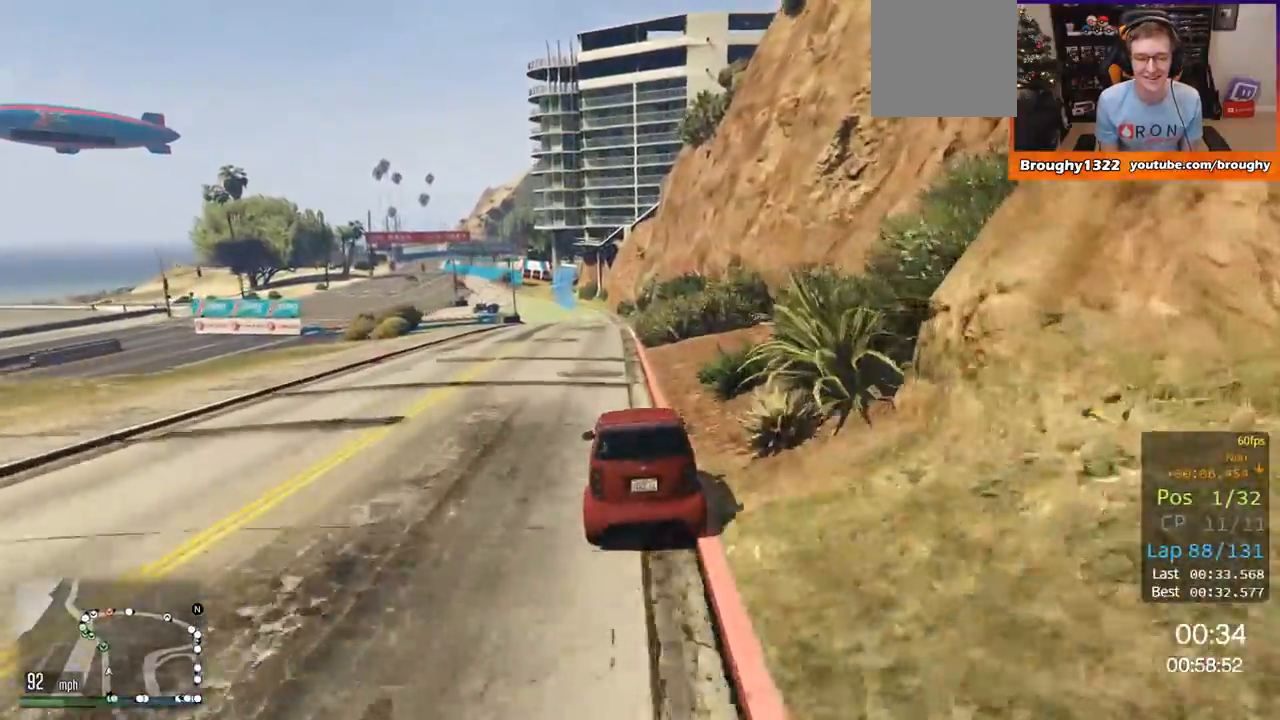
{"buttons": ["R2"], "left_stick": "center", "right_stick": "center", "events": [[100, "left_stick", "center"], [284, "left_stick", "up-left"], [401, "left_stick", "center"]]}
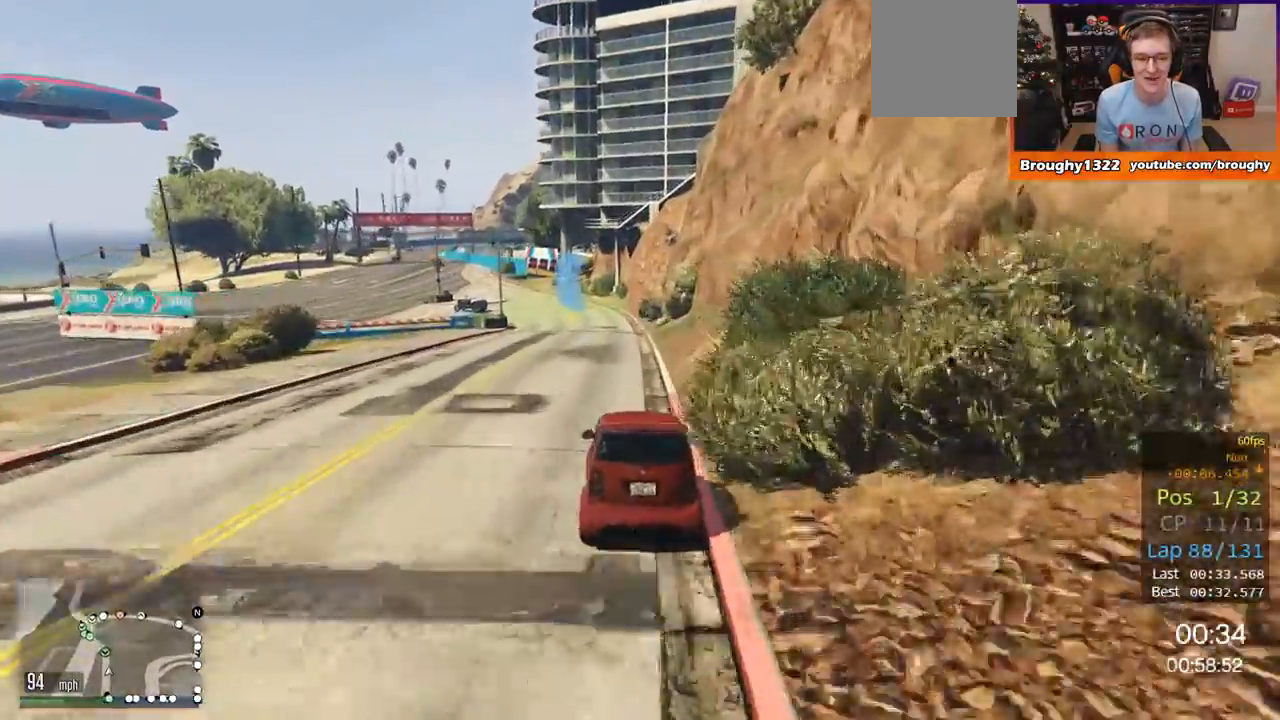
{"buttons": ["R2"], "left_stick": "left", "right_stick": "center", "events": [[116, "left_stick", "left"], [250, "left_stick", "center"], [383, "left_stick", "left"]]}
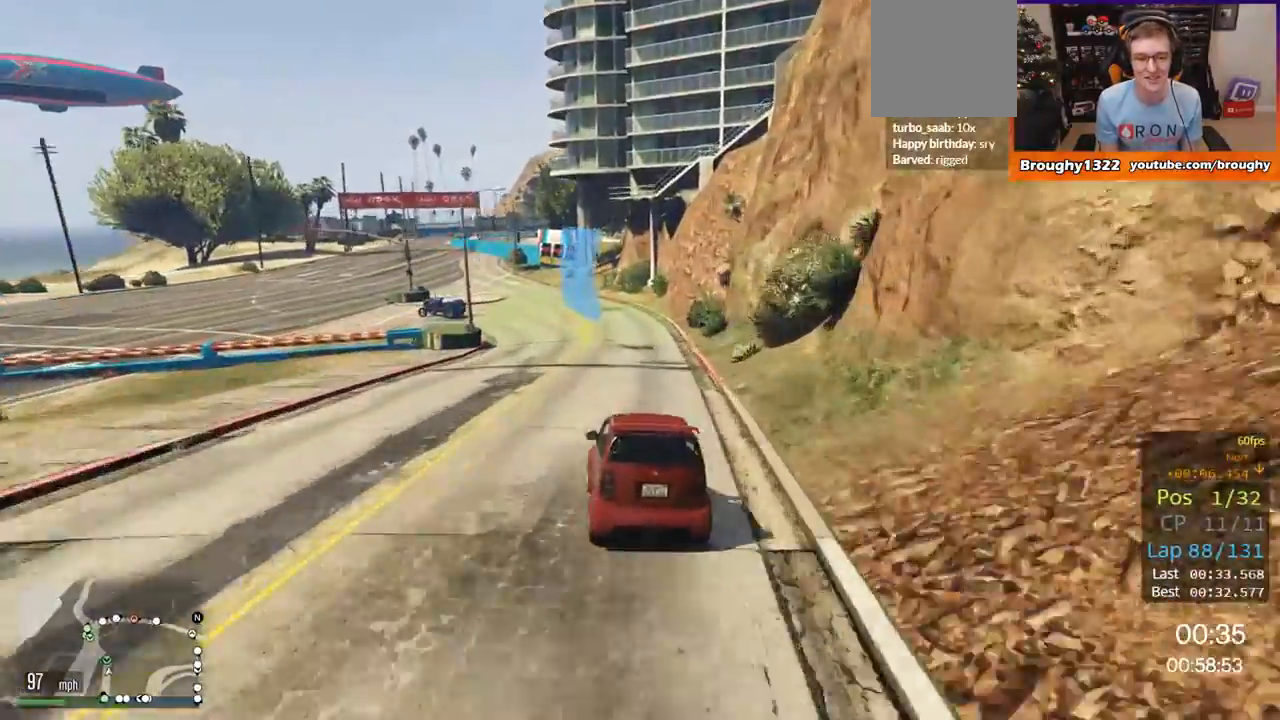
{"buttons": ["R2"], "left_stick": "left", "right_stick": "center"}
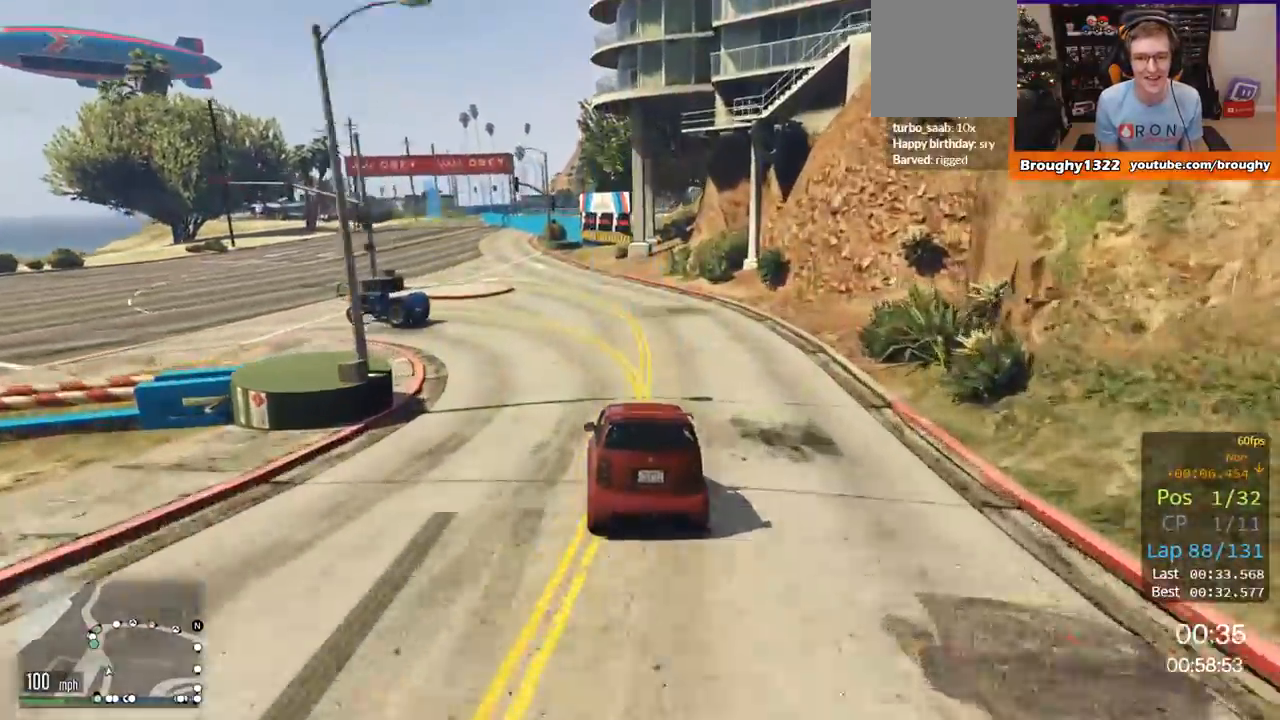
{"buttons": ["R2"], "left_stick": "up-left", "right_stick": "center", "events": [[116, "left_stick", "center"], [183, "left_stick", "up-left"], [383, "left_stick", "center"], [483, "left_stick", "up-left"]]}
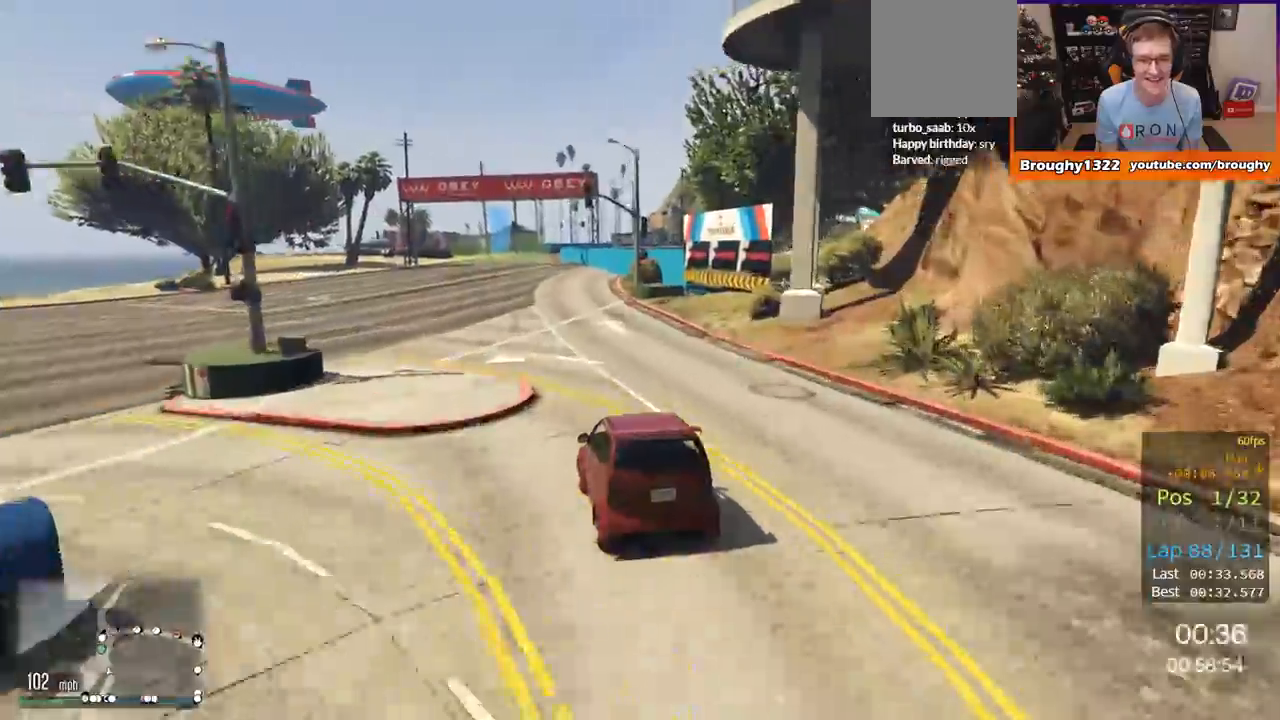
{"buttons": ["R2"], "left_stick": "right", "right_stick": "center", "events": [[134, "left_stick", "center"], [484, "left_stick", "right"]]}
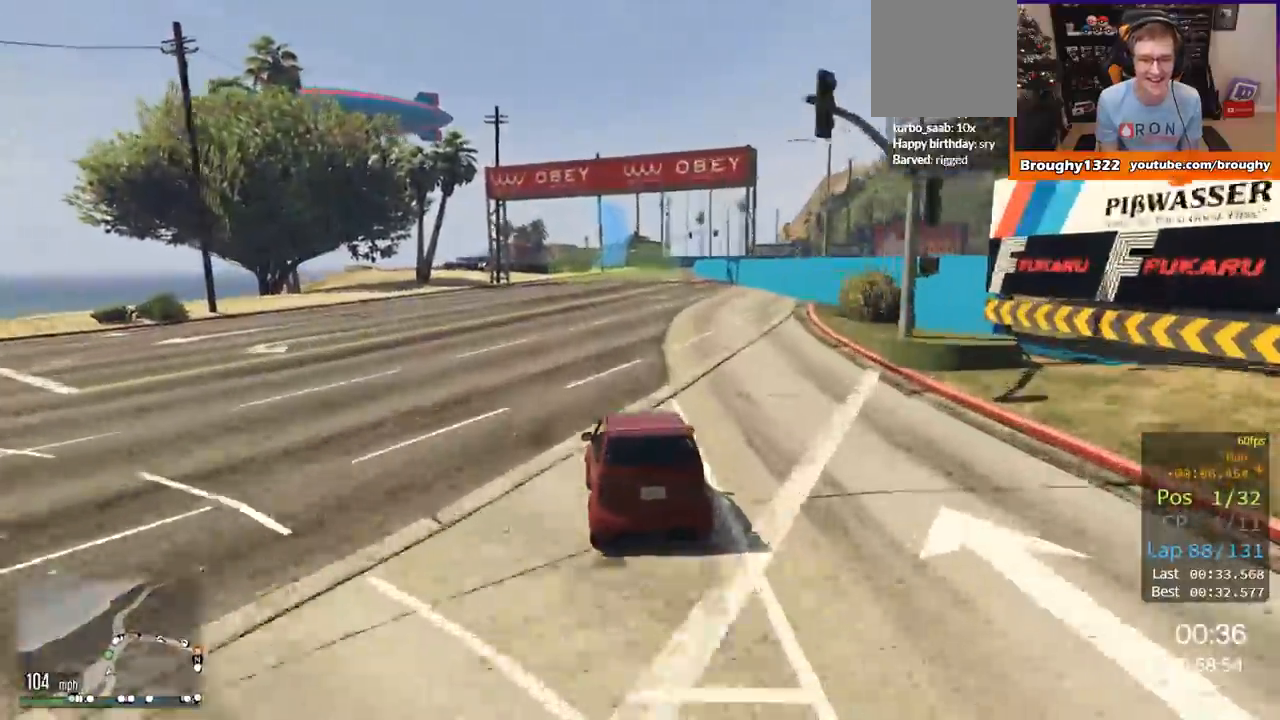
{"buttons": ["R2"], "left_stick": "center", "right_stick": "center", "events": [[183, "left_stick", "center"], [317, "left_stick", "right"], [483, "left_stick", "center"]]}
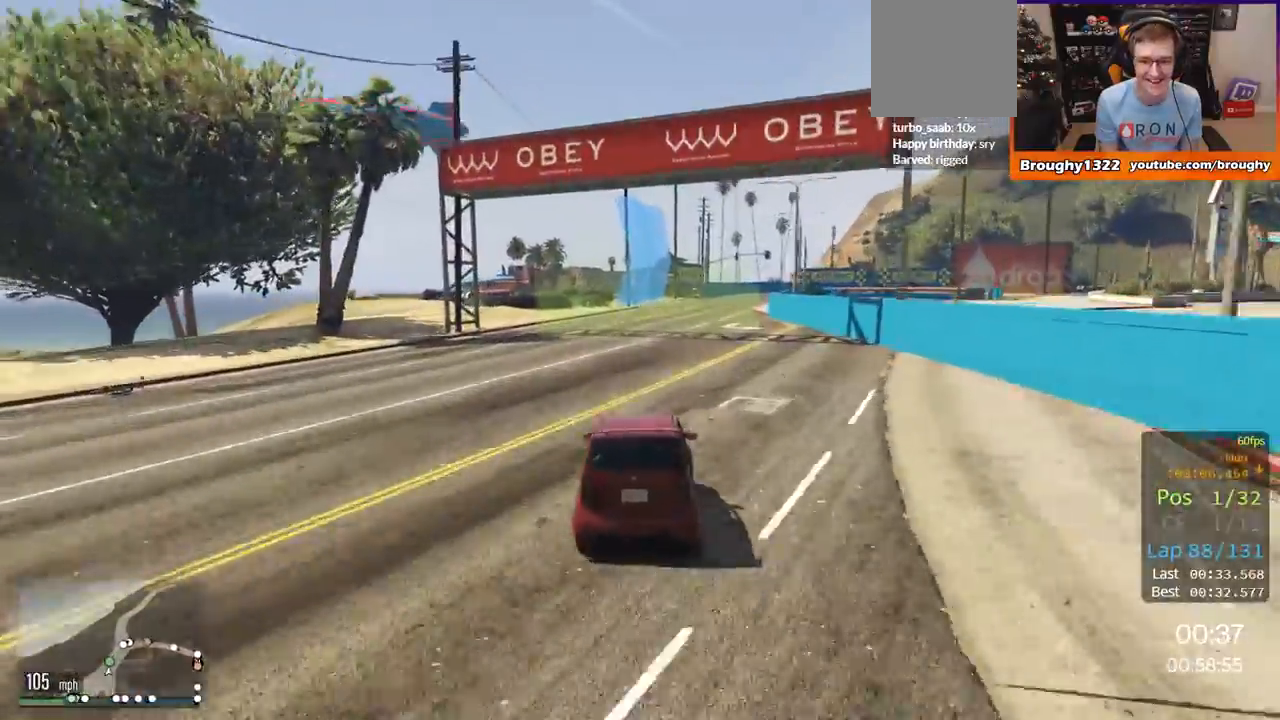
{"buttons": ["L2"], "left_stick": "right", "right_stick": "center", "events": [[234, "left_stick", "right"], [417, "L2", "down"], [417, "R2", "up"]]}
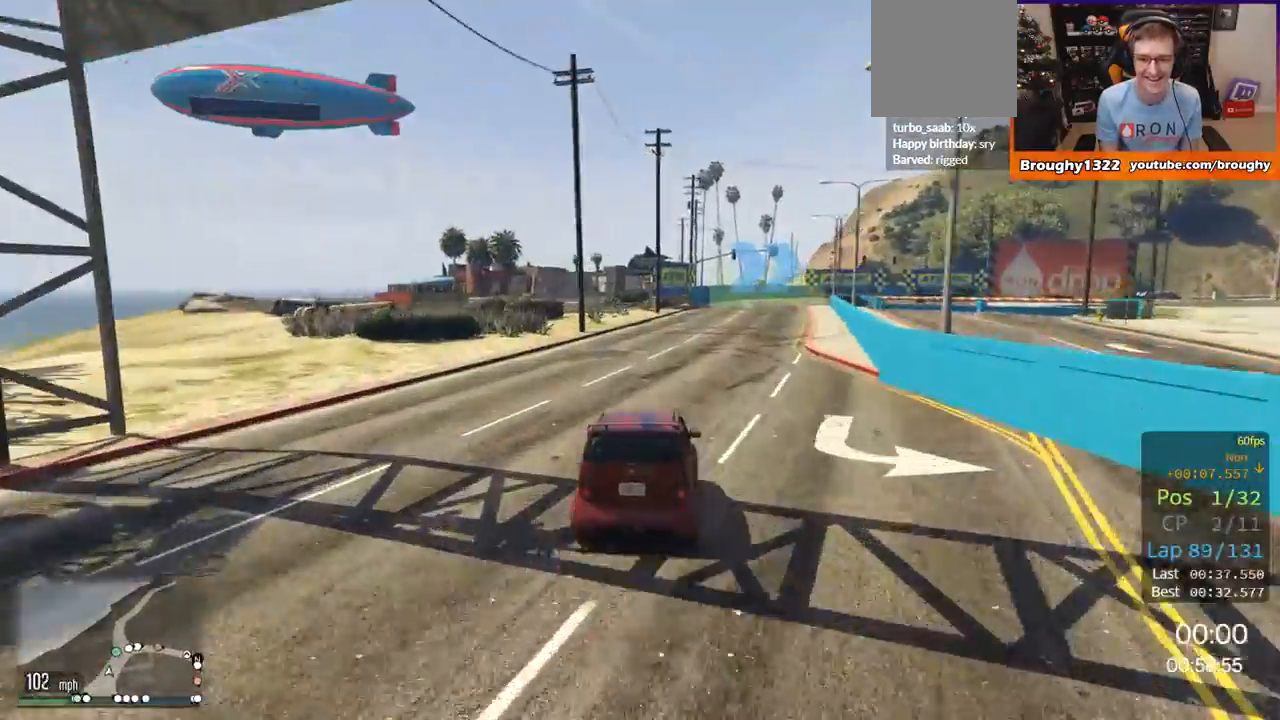
{"buttons": [], "left_stick": "center", "right_stick": "center", "events": [[16, "left_stick", "center"], [217, "left_stick", "right"], [417, "L2", "up"], [417, "left_stick", "center"]]}
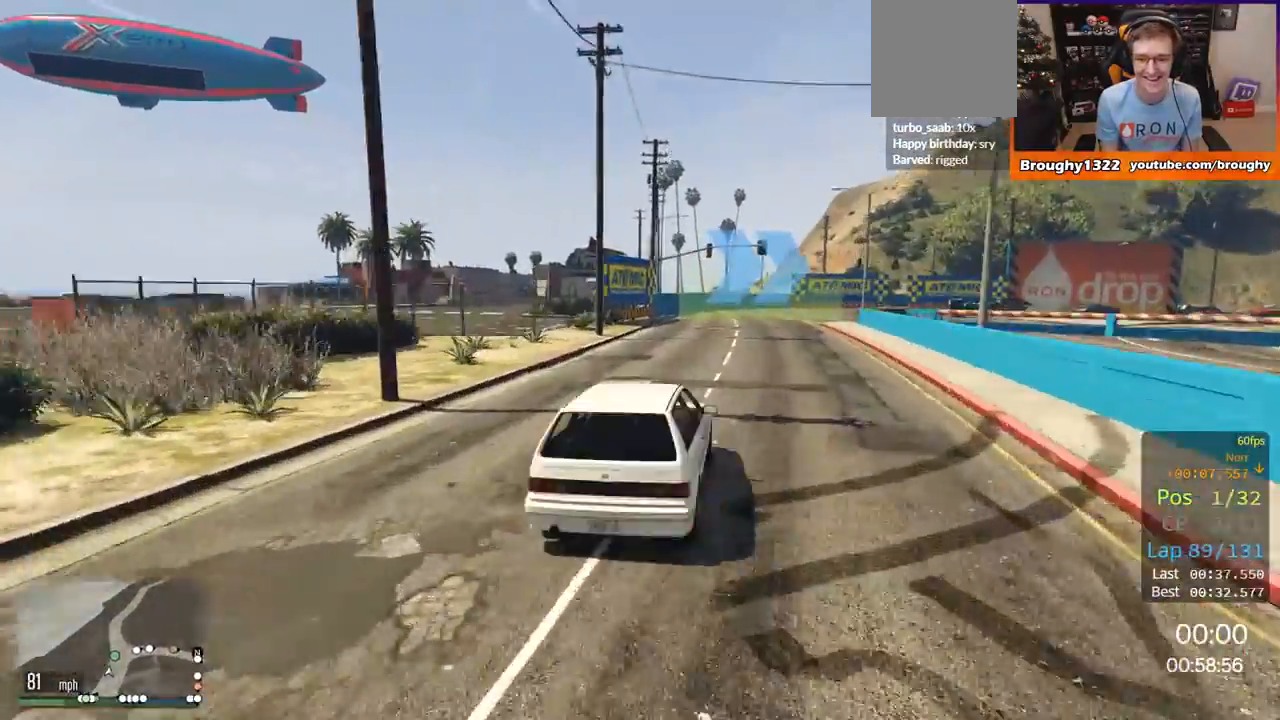
{"buttons": ["R2"], "left_stick": "center", "right_stick": "center", "events": [[17, "left_stick", "right"], [150, "left_stick", "center"], [250, "left_stick", "right"], [417, "left_stick", "center"], [451, "R2", "down"]]}
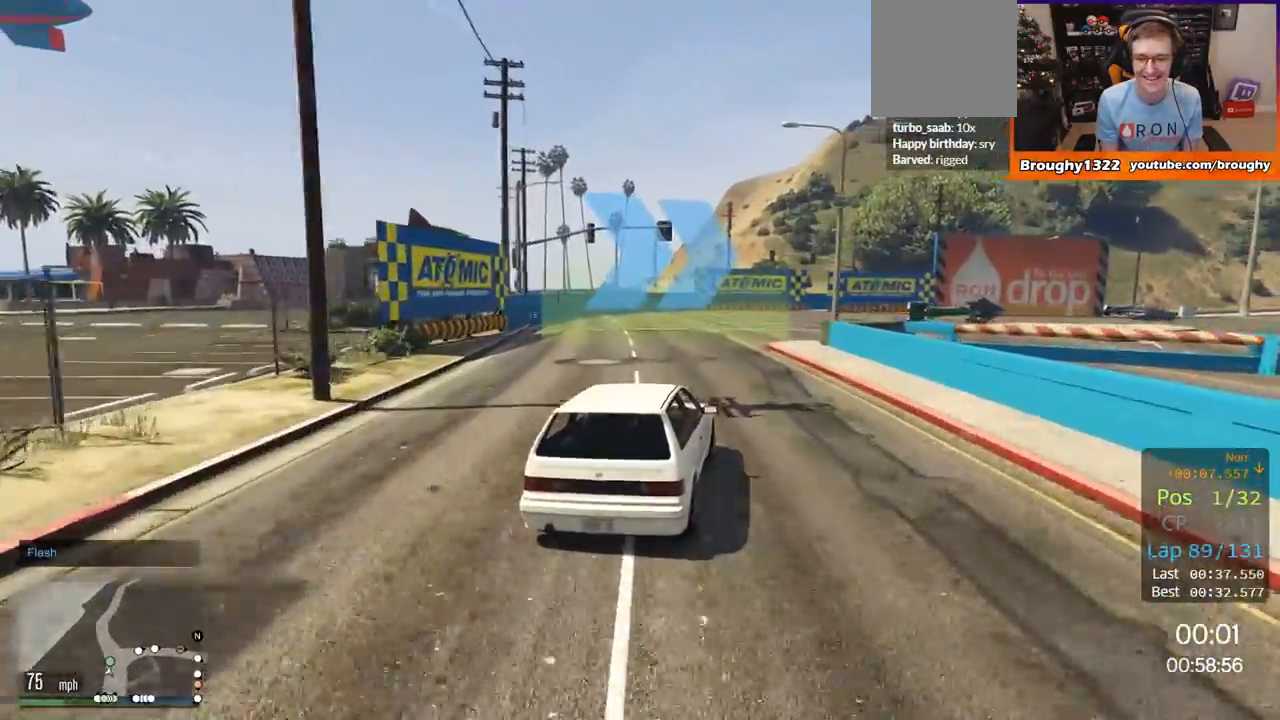
{"buttons": ["R2"], "left_stick": "right", "right_stick": "center", "events": [[116, "left_stick", "right"], [283, "left_stick", "center"], [383, "left_stick", "right"]]}
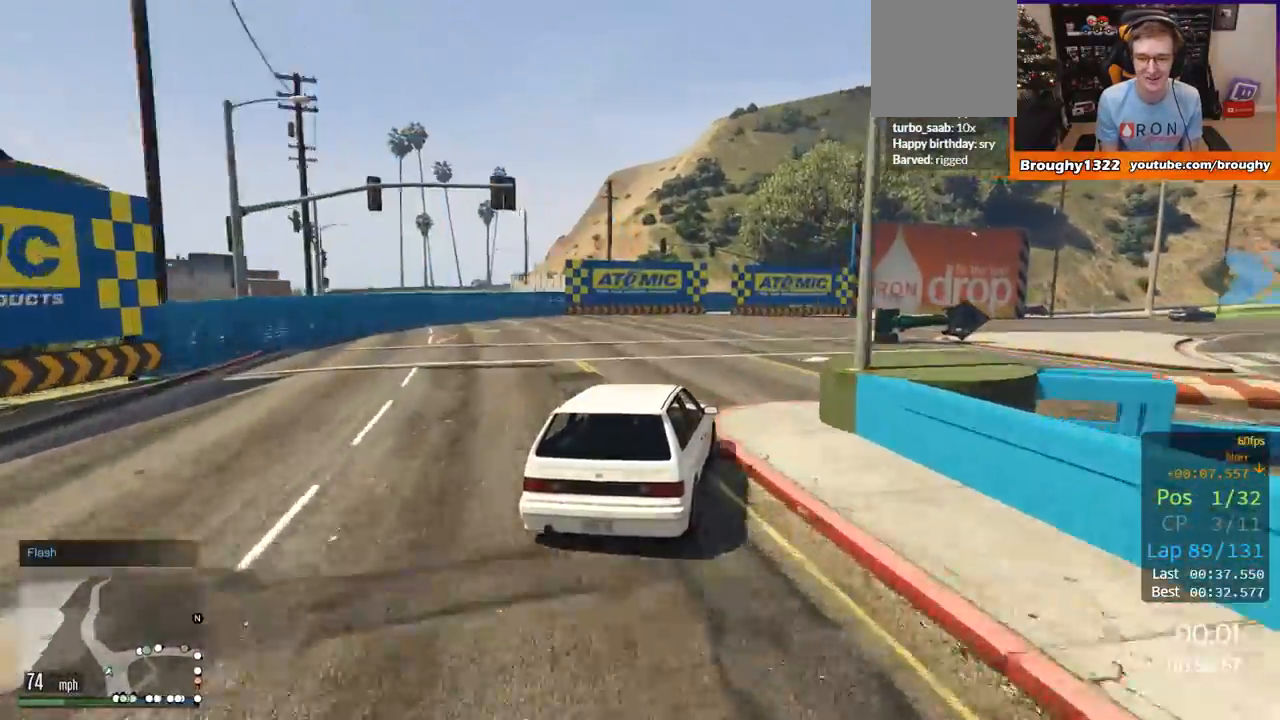
{"buttons": ["R2"], "left_stick": "right", "right_stick": "center", "events": [[217, "R2", "up"], [317, "R2", "down"]]}
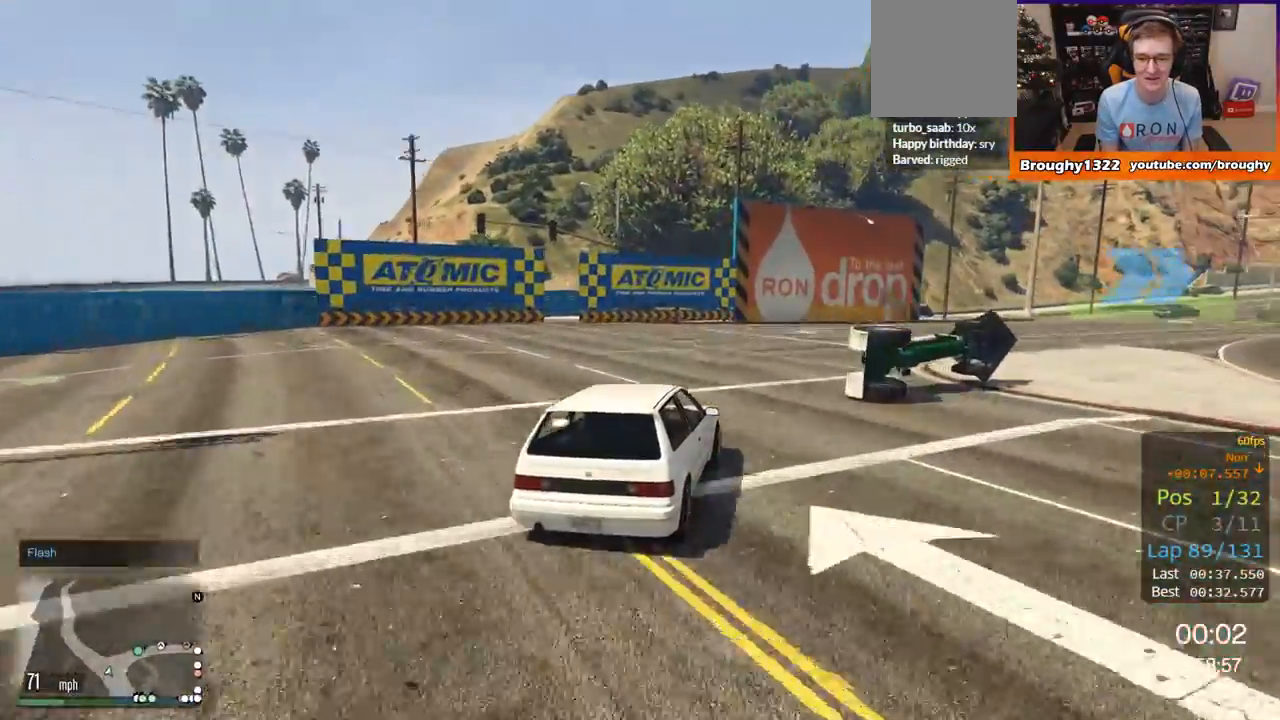
{"buttons": ["R2"], "left_stick": "right", "right_stick": "center", "events": [[317, "left_stick", "center"], [400, "left_stick", "right"]]}
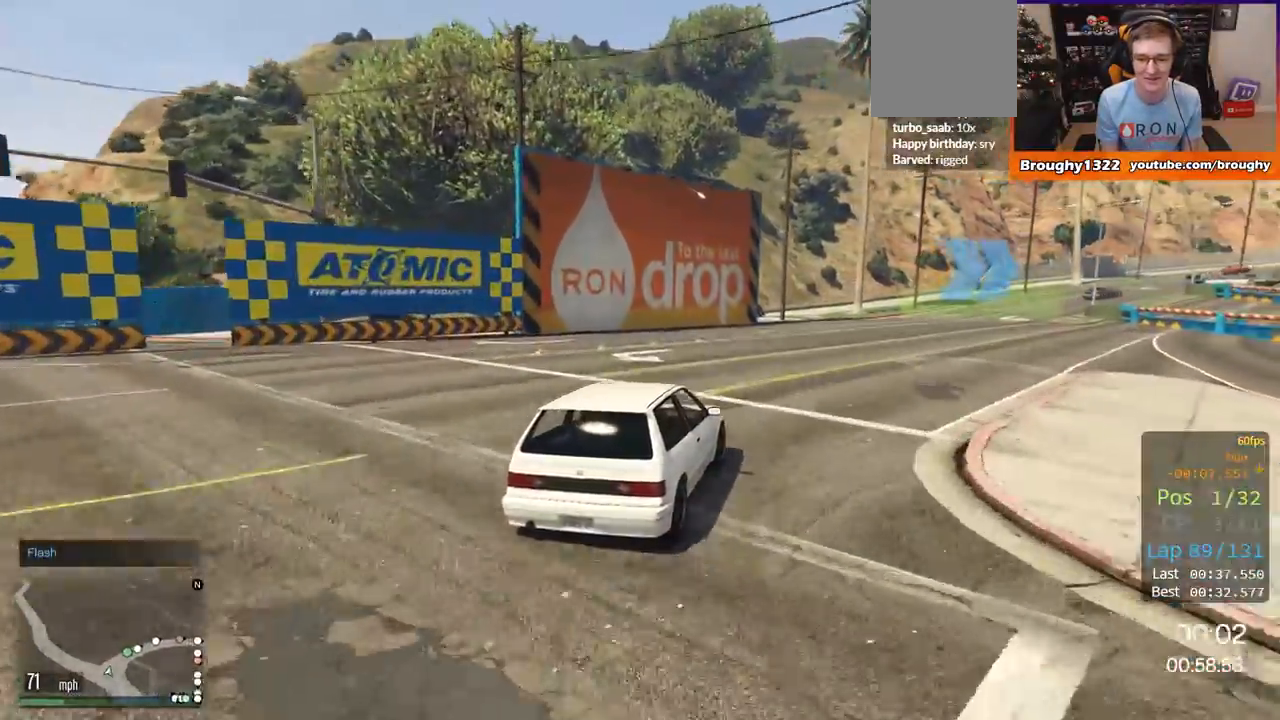
{"buttons": ["R2"], "left_stick": "center", "right_stick": "center", "events": [[150, "left_stick", "center"], [217, "left_stick", "right"], [434, "left_stick", "center"]]}
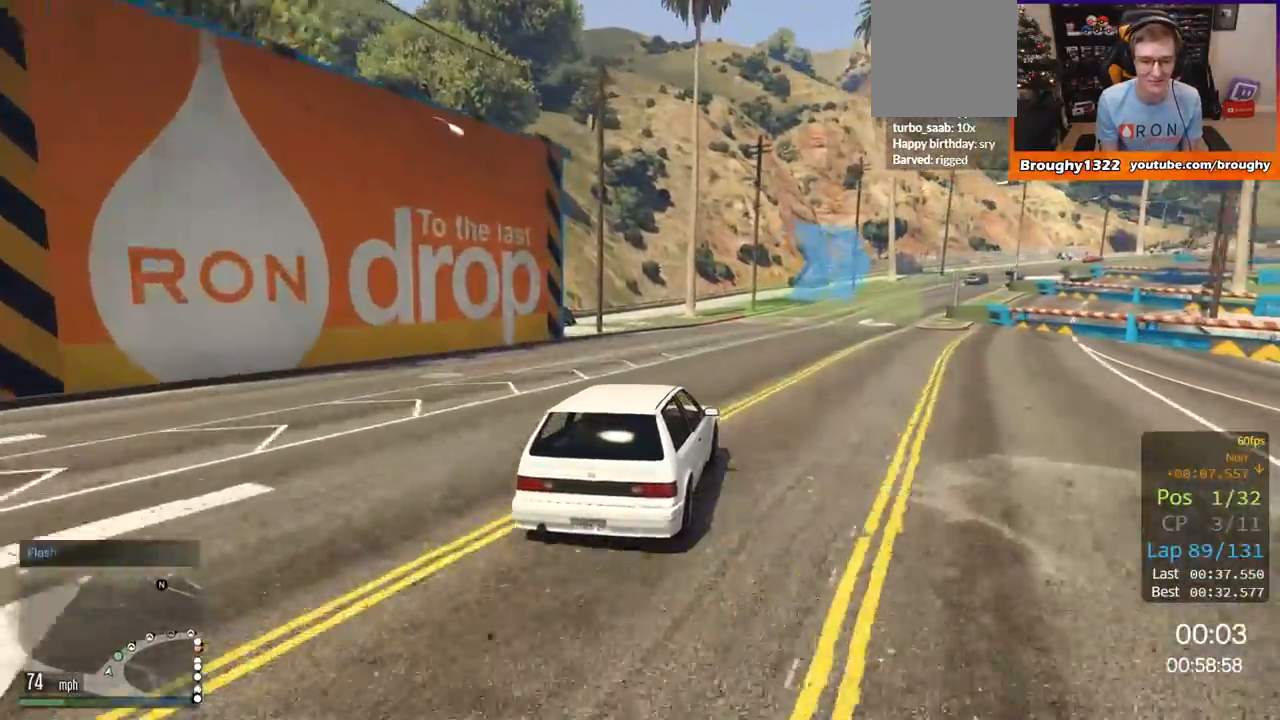
{"buttons": ["R2"], "left_stick": "center", "right_stick": "center", "events": [[100, "left_stick", "right"], [333, "left_stick", "center"]]}
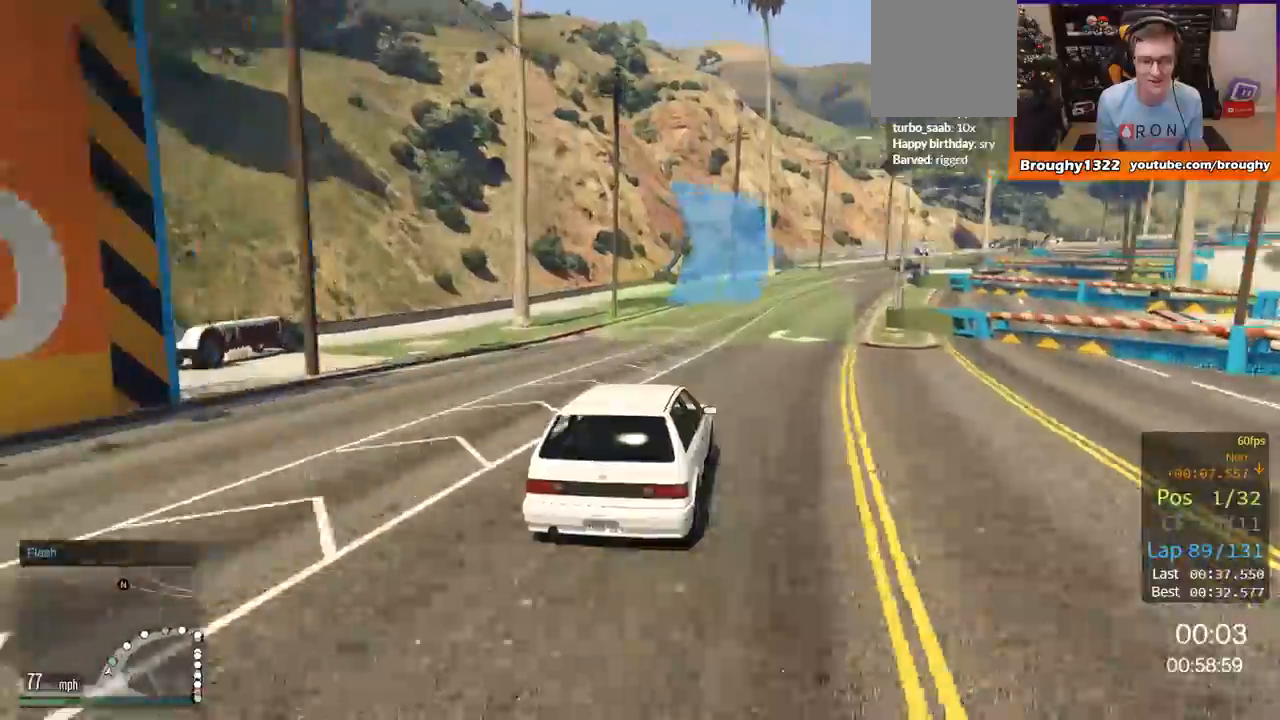
{"buttons": ["R2"], "left_stick": "right", "right_stick": "center", "events": [[200, "left_stick", "right"], [384, "left_stick", "center"], [501, "left_stick", "right"]]}
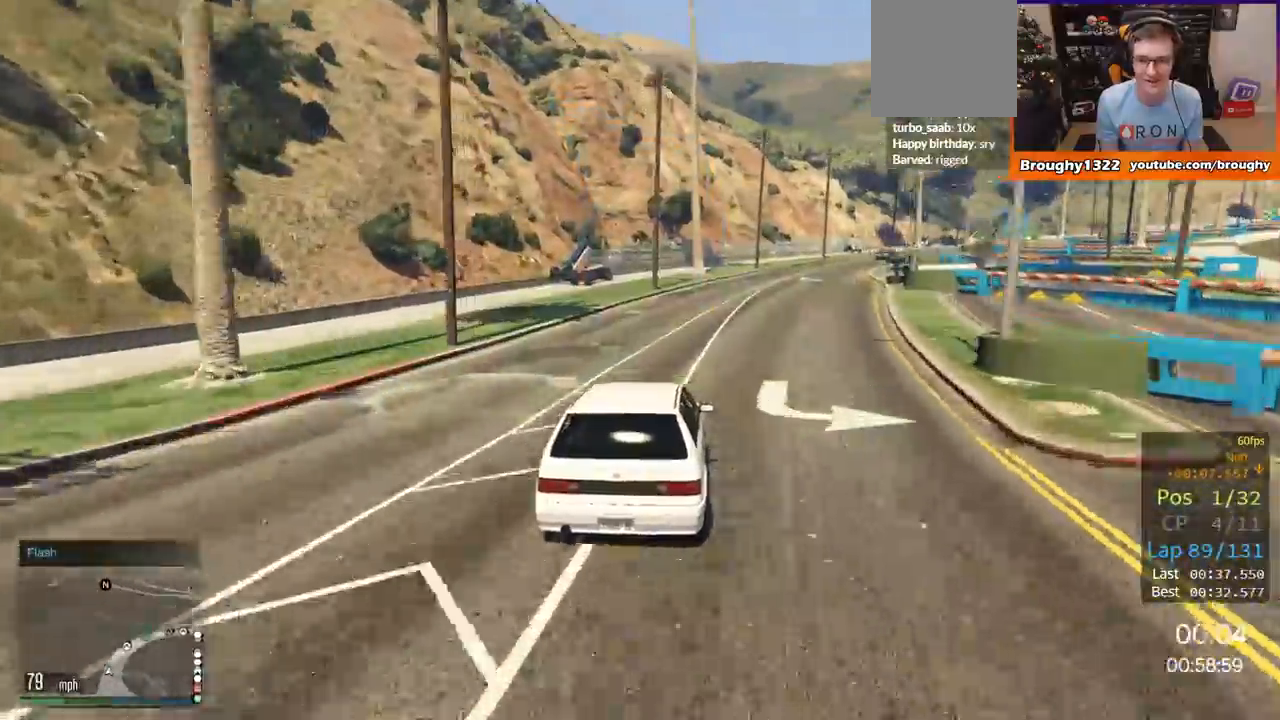
{"buttons": ["R2"], "left_stick": "center", "right_stick": "center", "events": [[166, "left_stick", "center"], [283, "left_stick", "right"], [467, "left_stick", "center"]]}
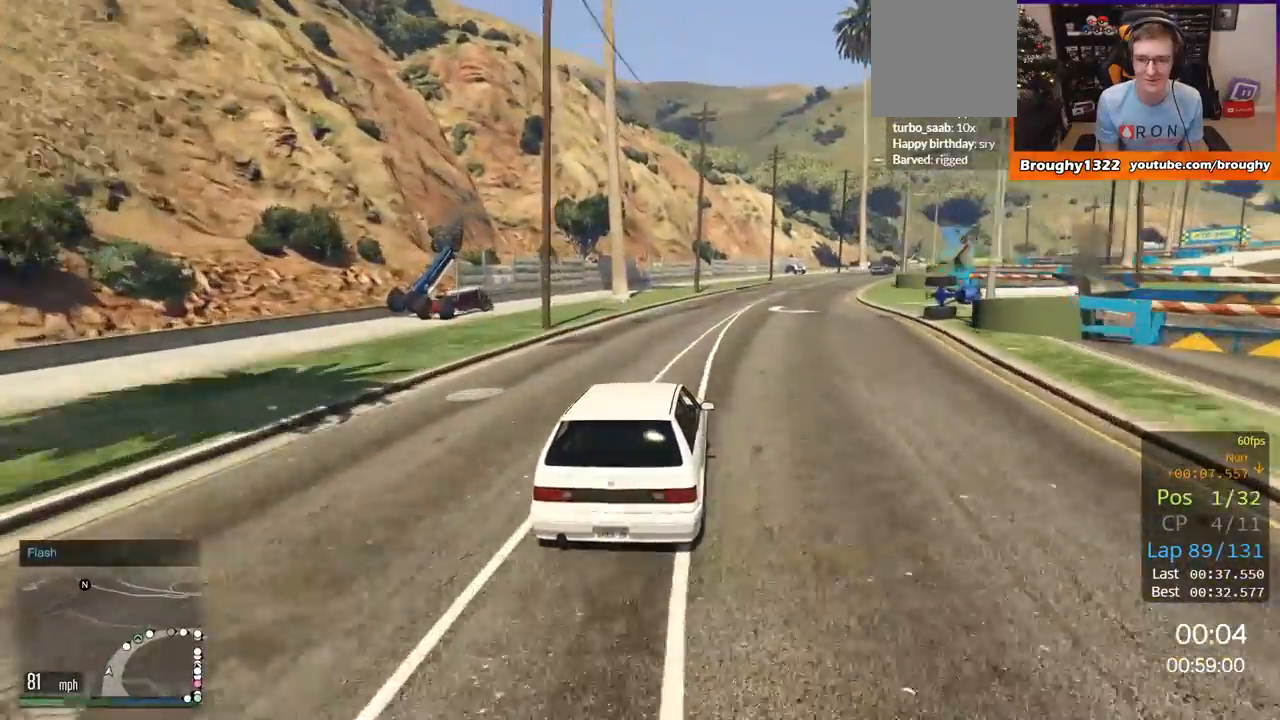
{"buttons": ["R2"], "left_stick": "right", "right_stick": "center", "events": [[134, "left_stick", "right"], [301, "left_stick", "center"], [501, "left_stick", "right"]]}
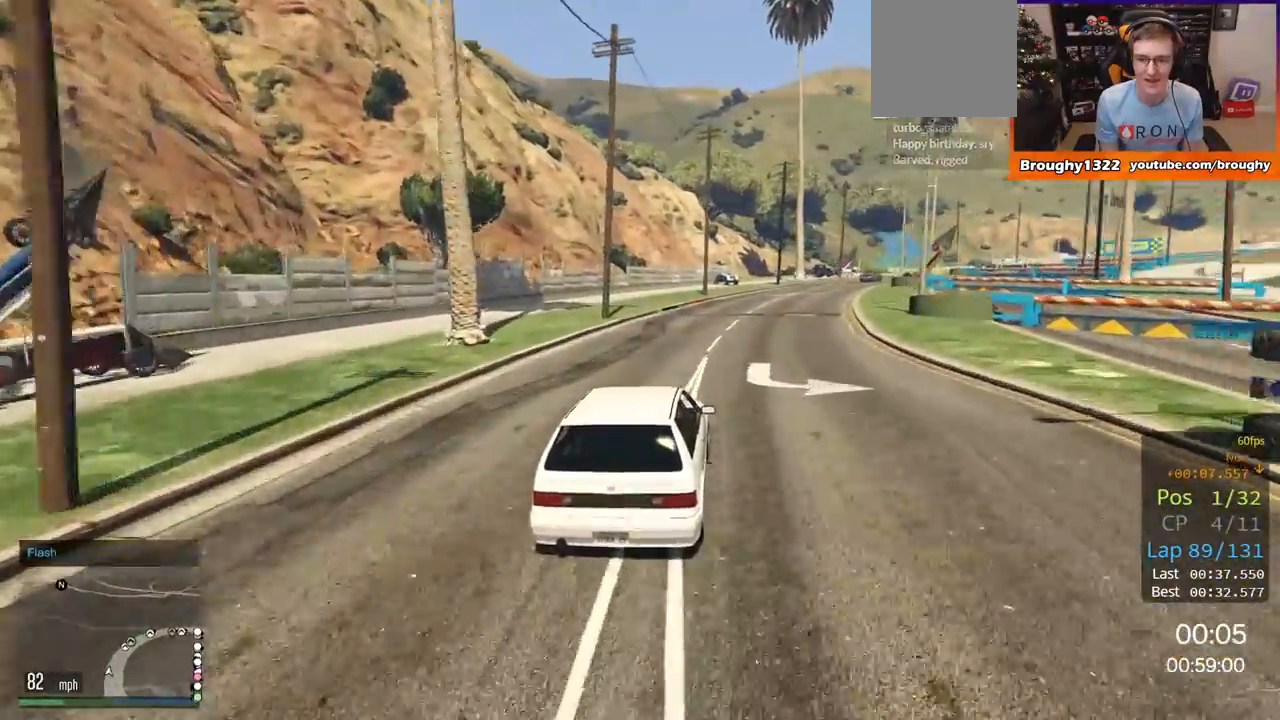
{"buttons": ["R2"], "left_stick": "right", "right_stick": "center", "events": [[167, "left_stick", "center"], [434, "left_stick", "right"]]}
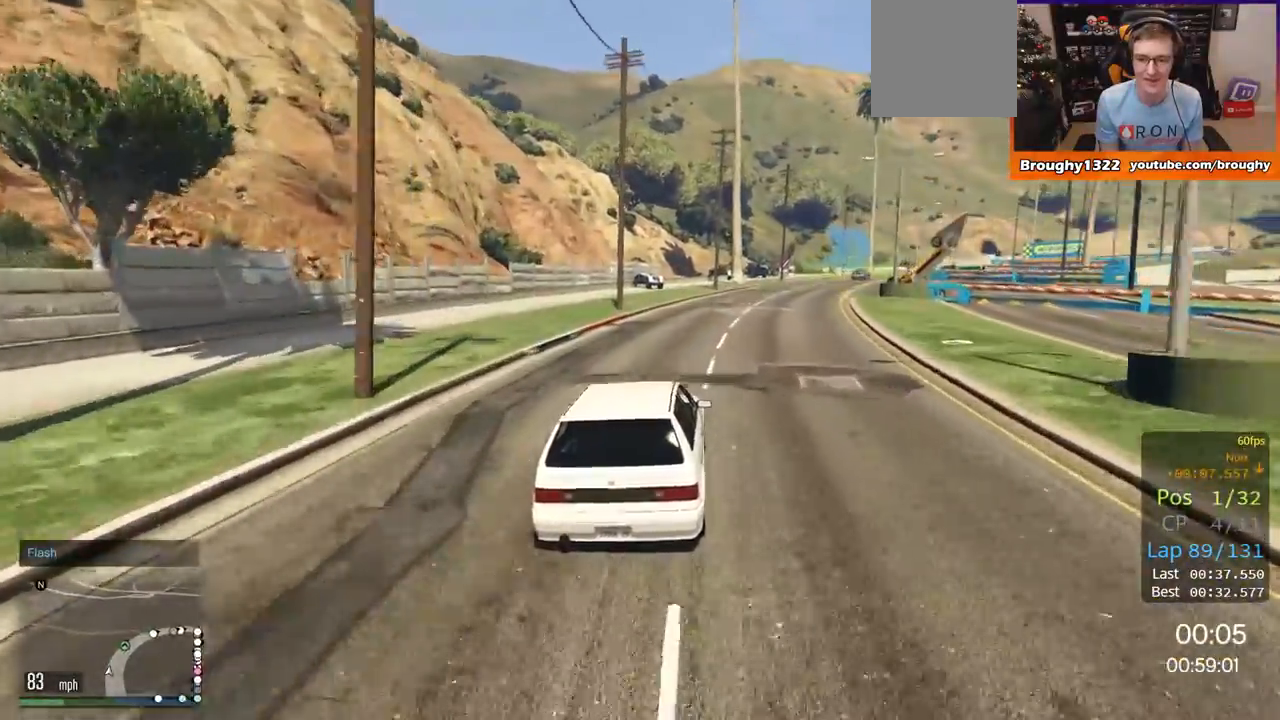
{"buttons": ["R2"], "left_stick": "right", "right_stick": "center", "events": [[101, "left_stick", "center"], [284, "left_stick", "right"]]}